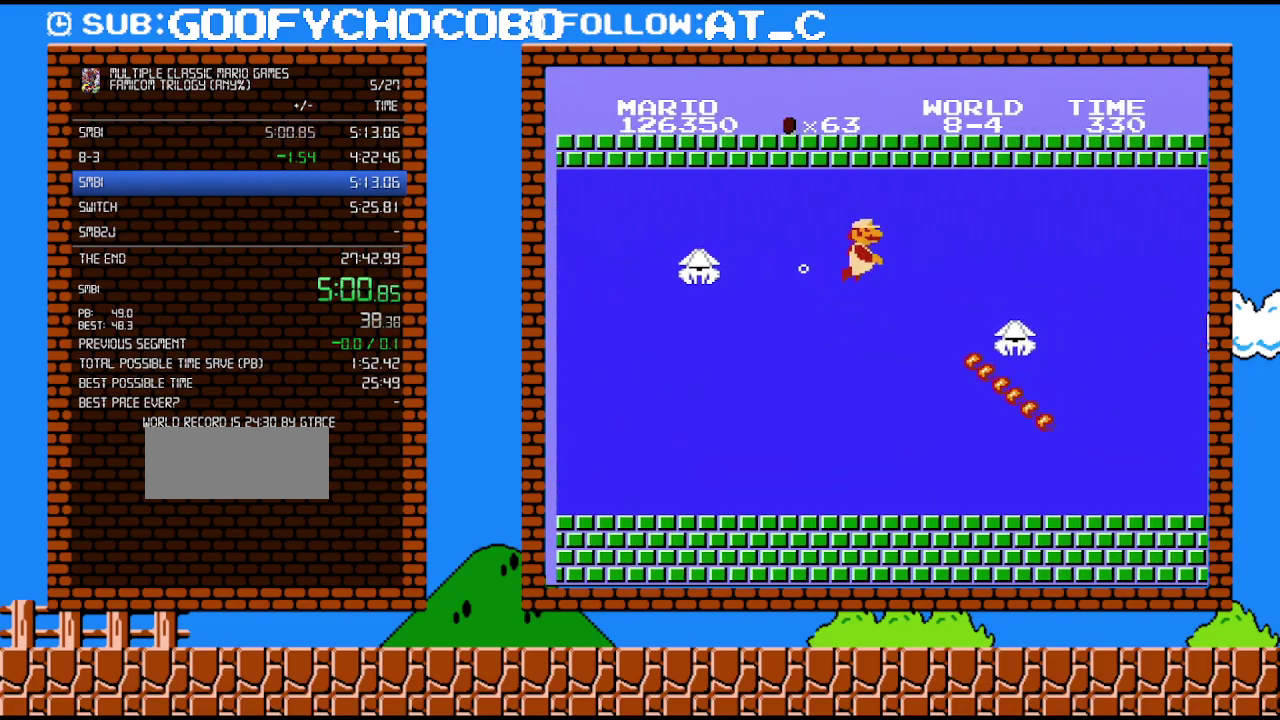
Gameplay with a controller (Nintendo layout); each line is a JSON object with the inputs held at the frame after it. "events" lists button and stick changes between this image and that frame as [ms after this image, input, new state], when the widget could be followed in between. Not read: L3 R3.
{"buttons": ["DPAD_RIGHT"], "events": [[17, "A", "up"], [83, "A", "down"], [333, "A", "up"], [400, "A", "down"], [450, "A", "up"]]}
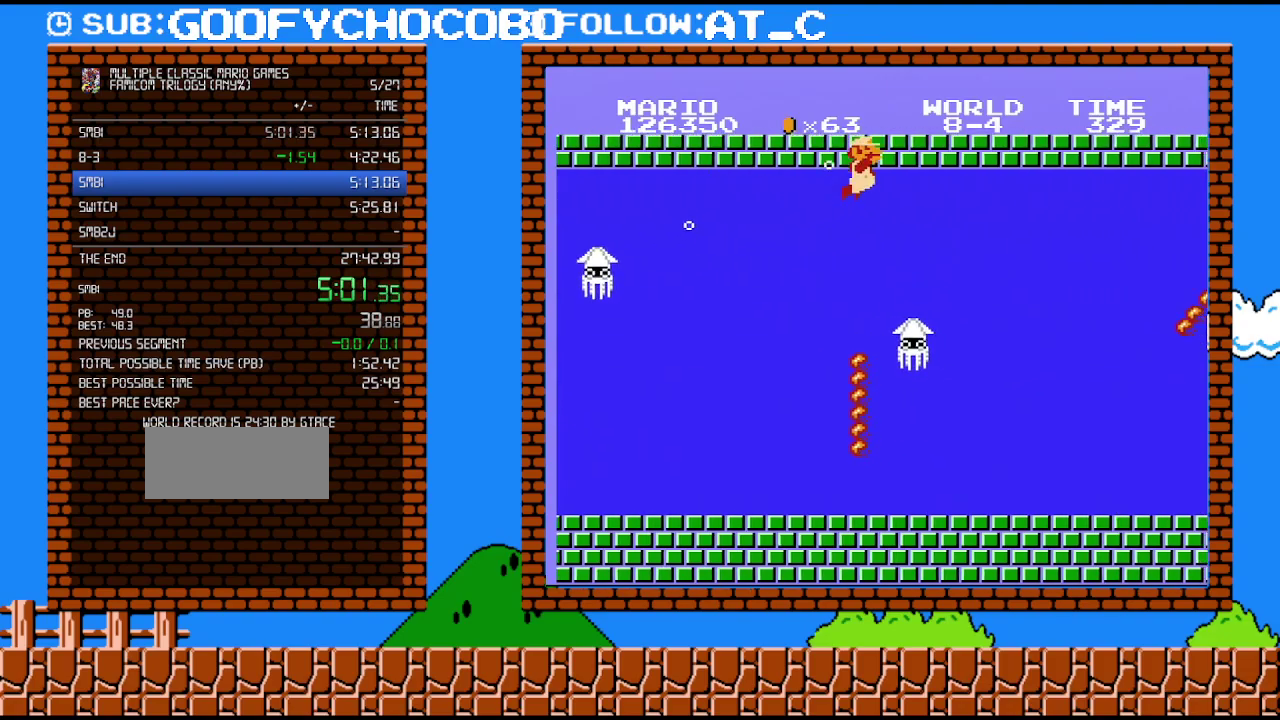
{"buttons": ["A", "DPAD_RIGHT"], "events": [[17, "A", "down"], [83, "A", "up"], [150, "A", "down"], [200, "A", "up"], [300, "A", "down"]]}
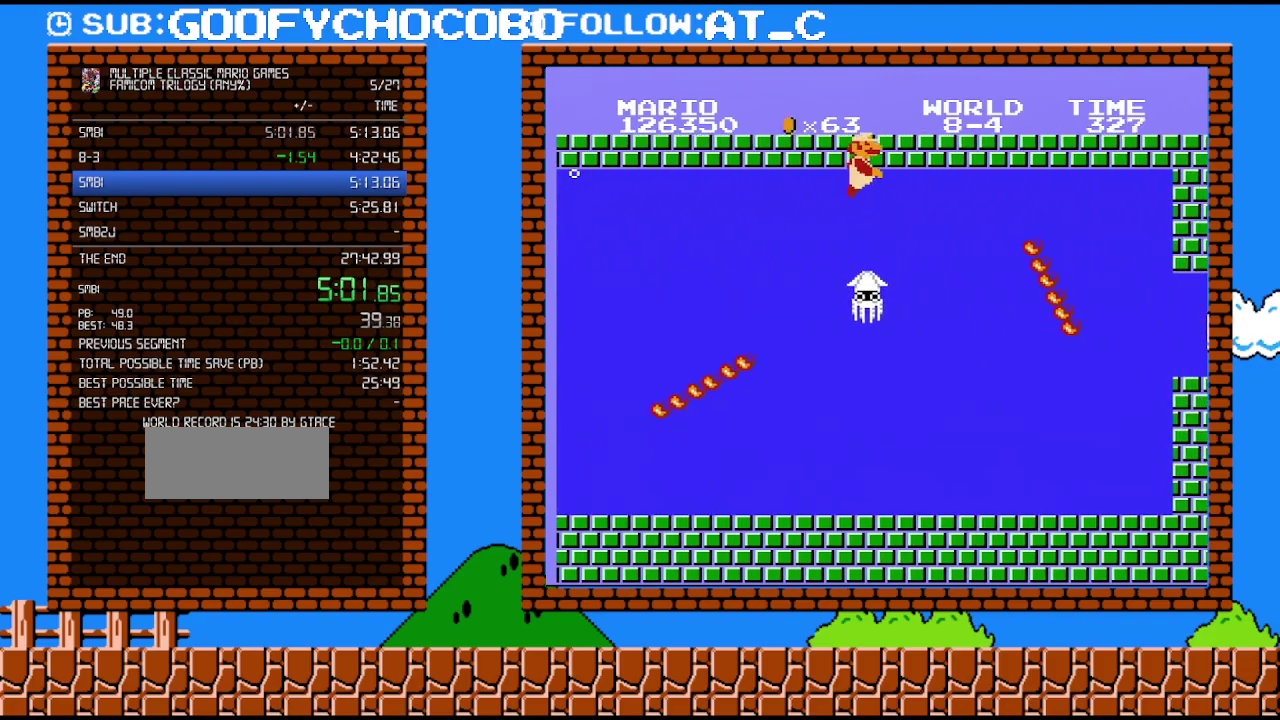
{"buttons": ["A", "DPAD_RIGHT"], "events": [[17, "A", "up"], [83, "A", "down"], [150, "A", "up"], [217, "A", "down"], [267, "A", "up"], [367, "A", "down"], [417, "A", "up"], [483, "A", "down"]]}
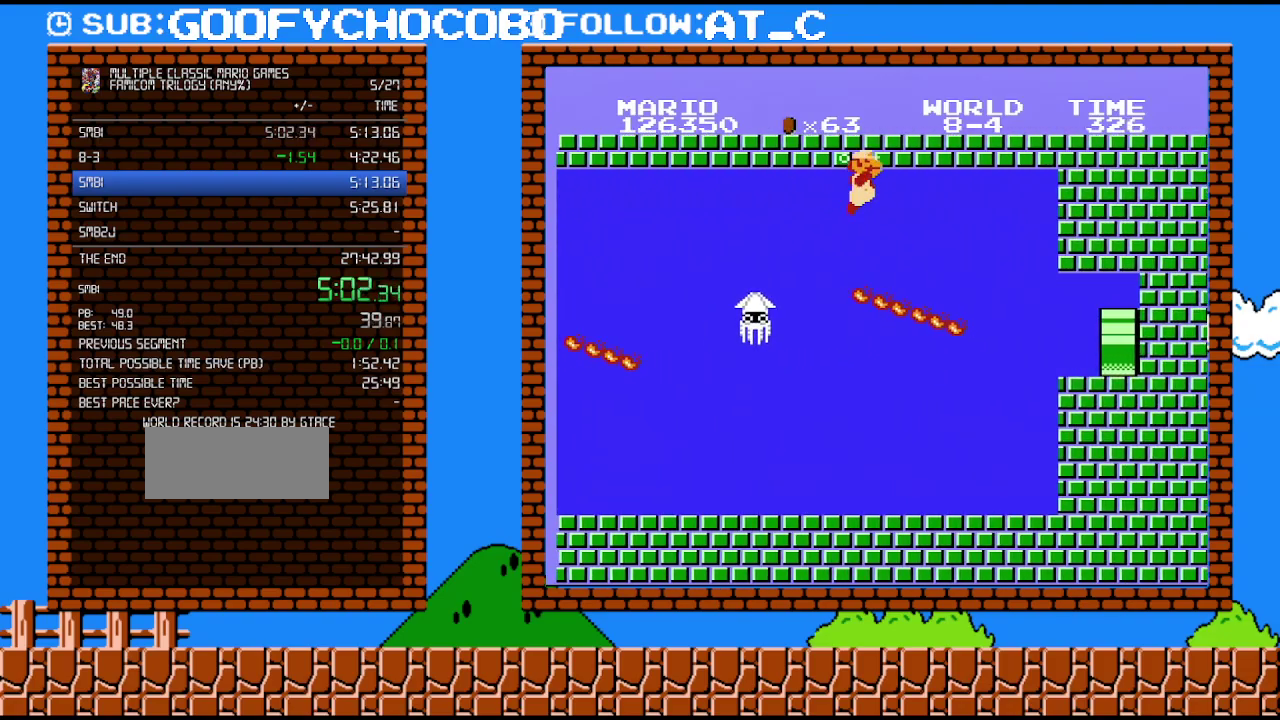
{"buttons": ["DPAD_RIGHT"], "events": [[50, "A", "up"], [150, "A", "down"], [367, "A", "up"], [417, "A", "down"], [483, "A", "up"]]}
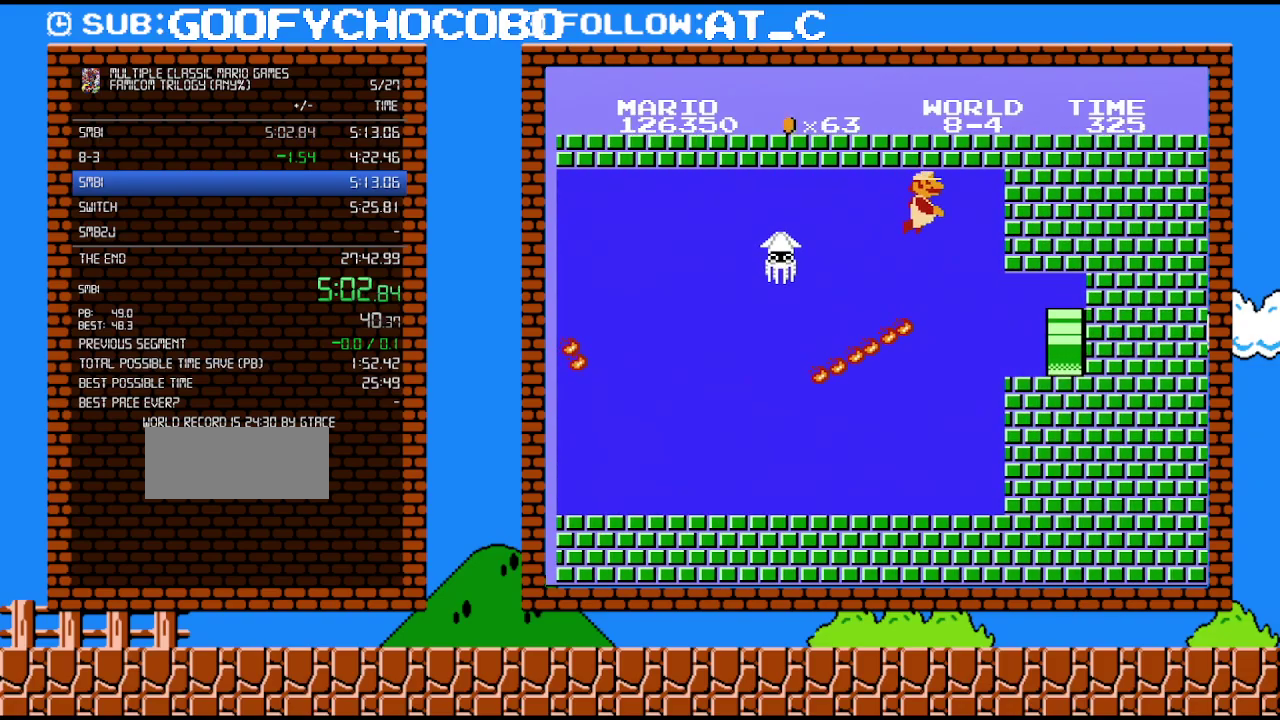
{"buttons": ["DPAD_RIGHT"], "events": [[50, "A", "down"], [117, "A", "up"]]}
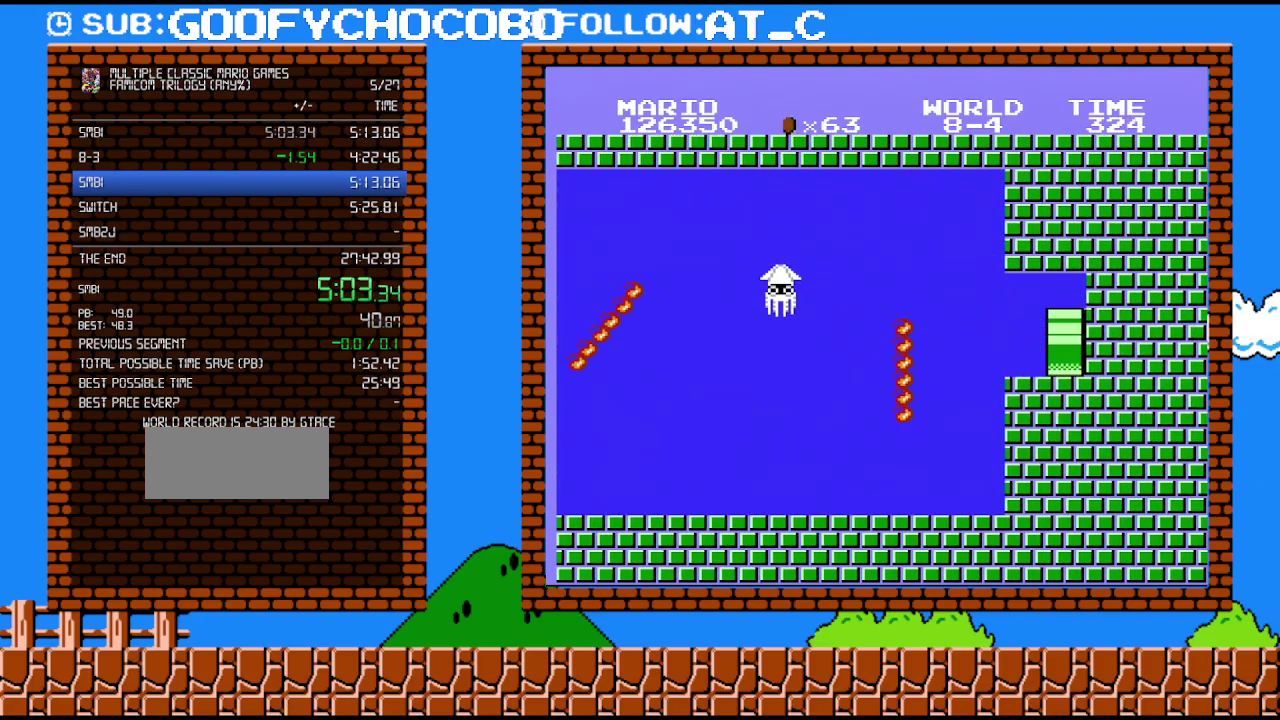
{"buttons": ["B", "DPAD_RIGHT"], "events": [[150, "B", "down"]]}
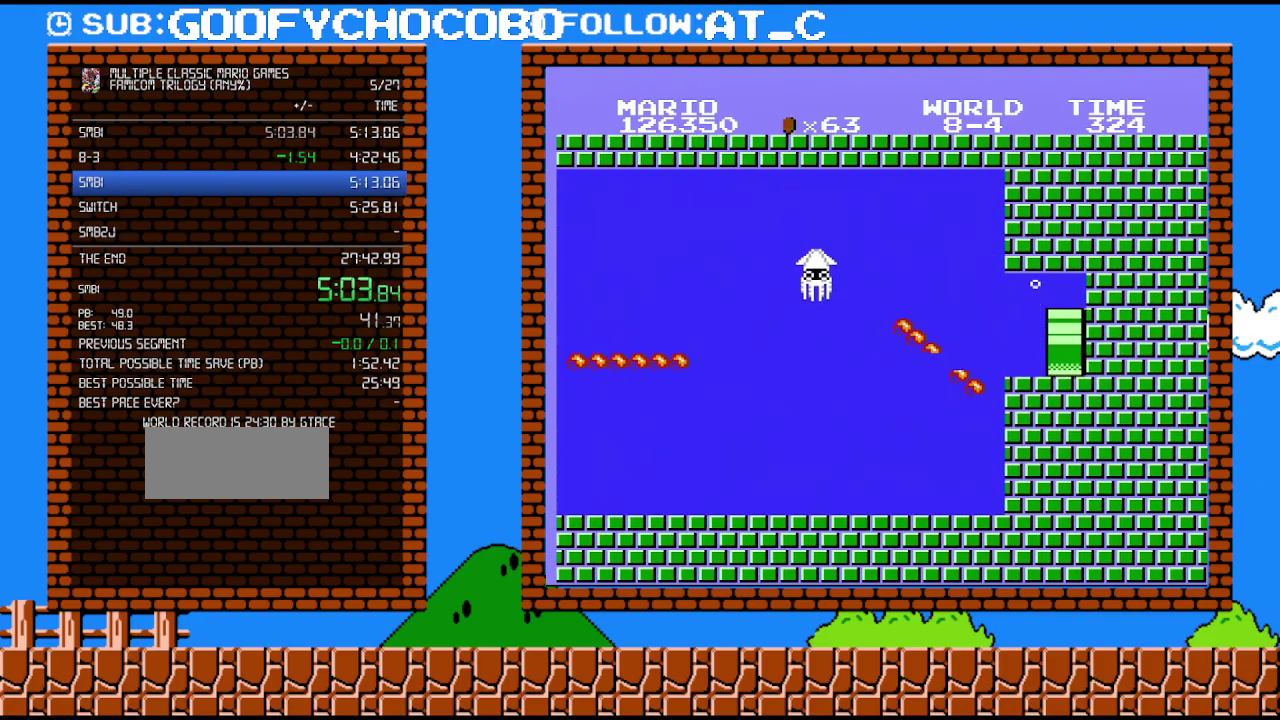
{"buttons": ["B", "DPAD_RIGHT"], "events": [[17, "DPAD_RIGHT", "up"], [417, "DPAD_RIGHT", "down"]]}
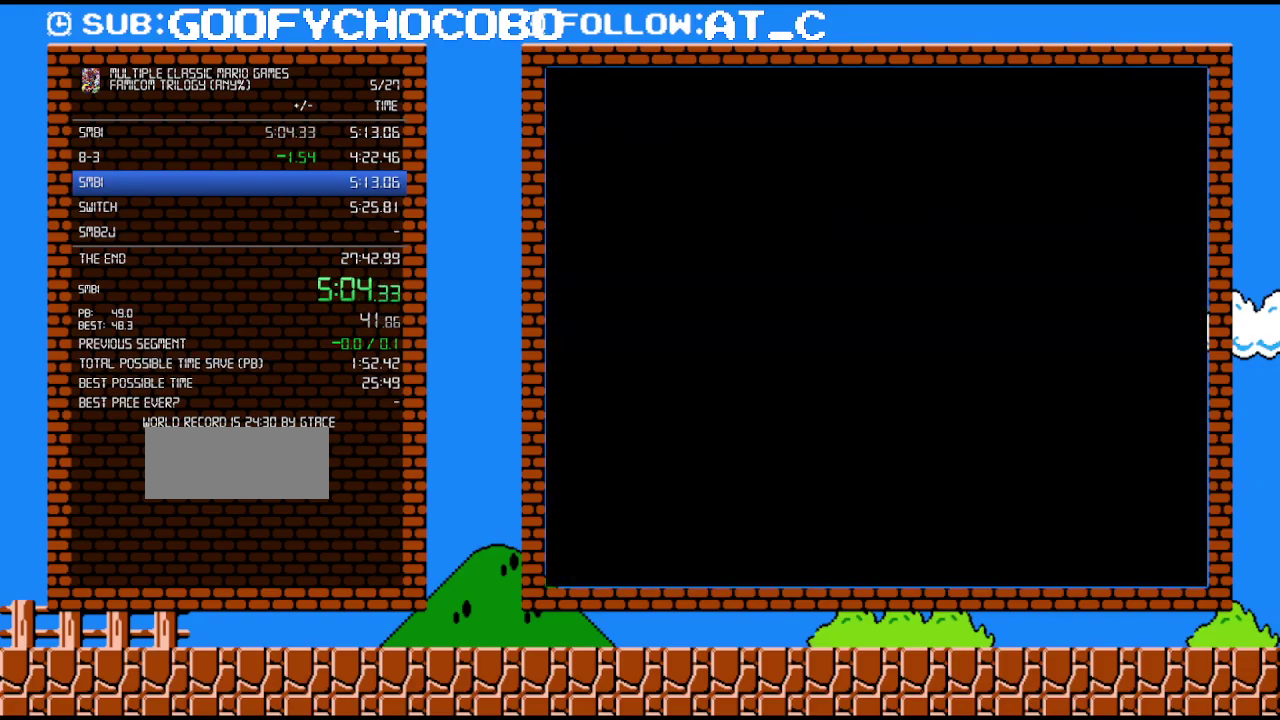
{"buttons": ["B", "DPAD_RIGHT"], "events": []}
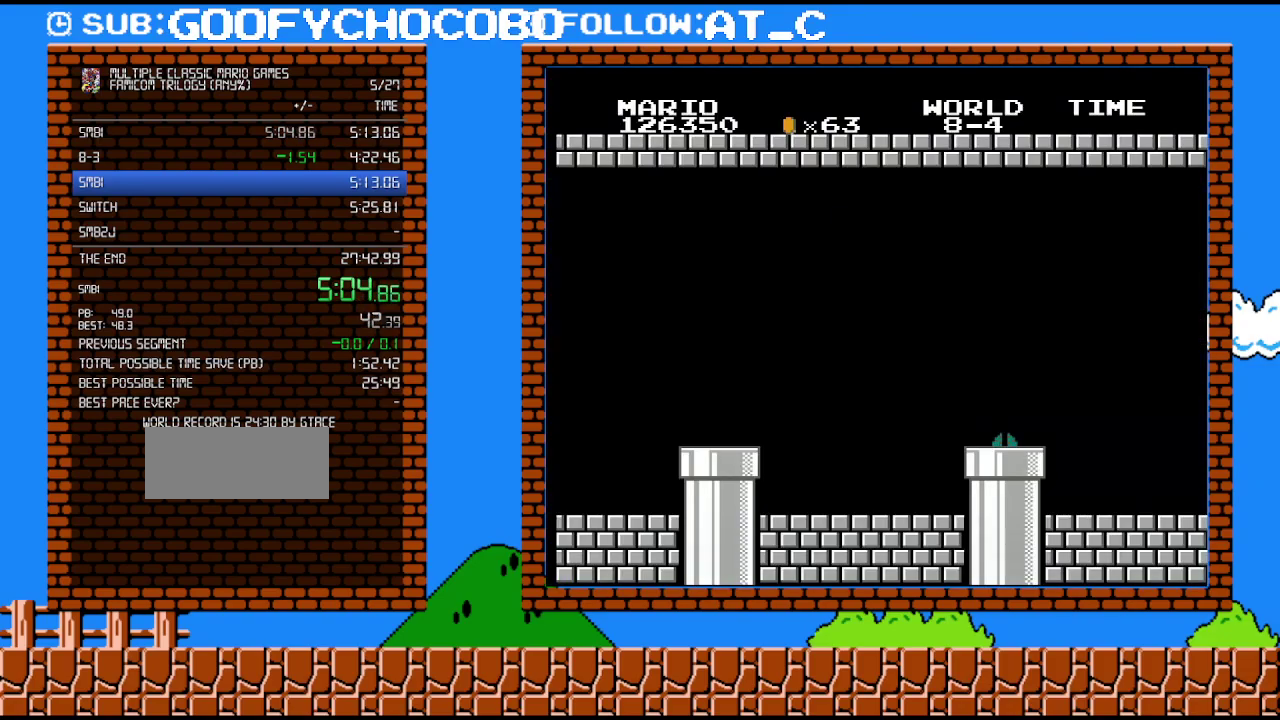
{"buttons": ["B", "DPAD_RIGHT"], "events": []}
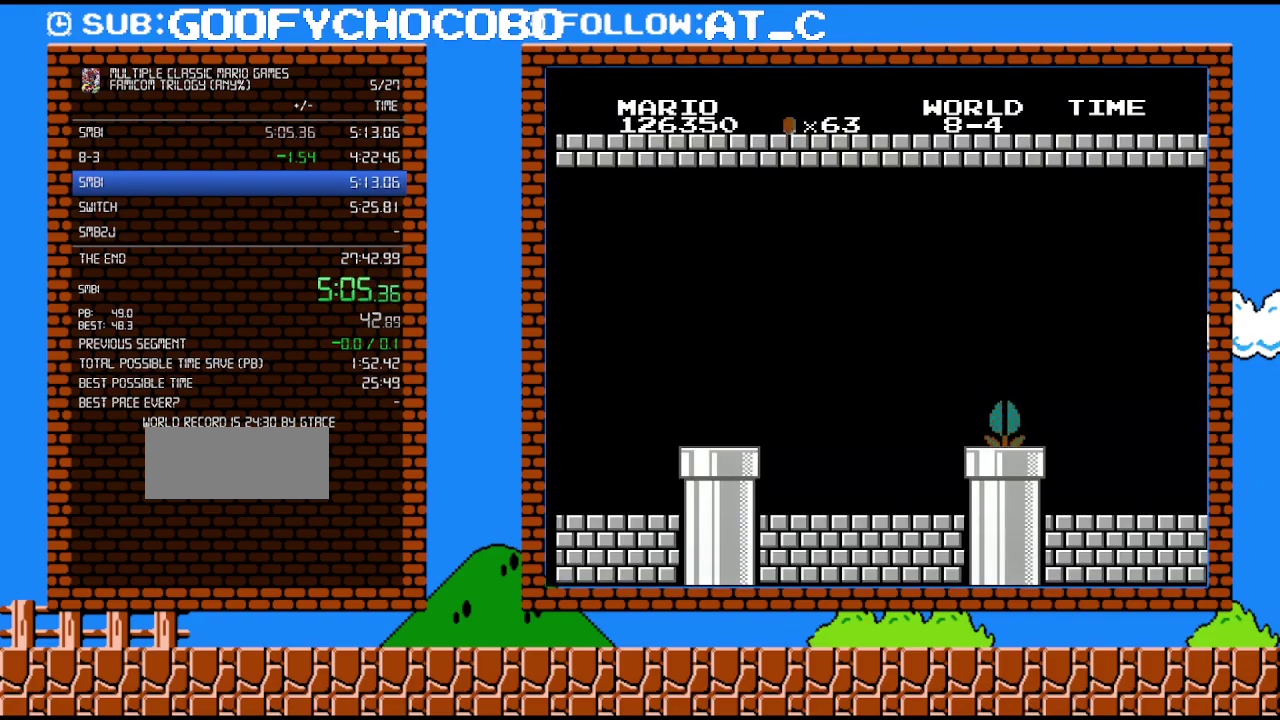
{"buttons": ["B", "DPAD_RIGHT"], "events": [[367, "DPAD_RIGHT", "up"], [433, "DPAD_RIGHT", "down"]]}
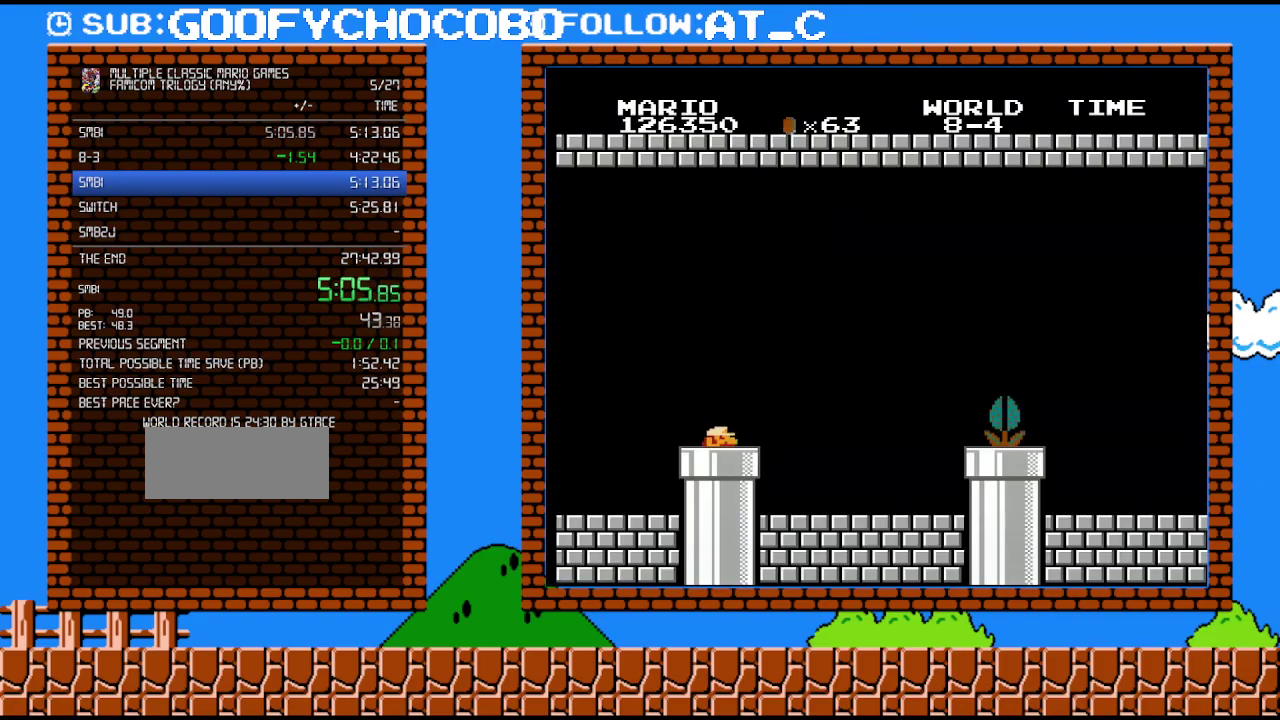
{"buttons": ["B", "DPAD_RIGHT"], "events": []}
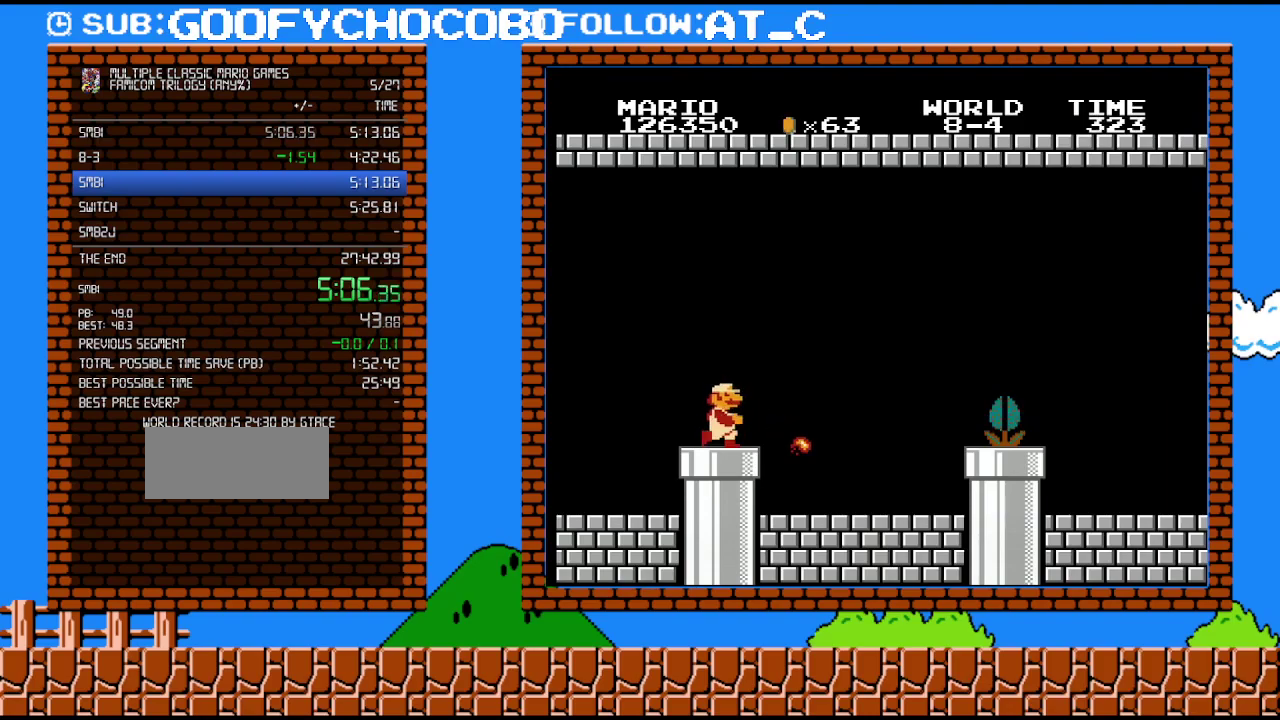
{"buttons": ["B", "DPAD_RIGHT"], "events": []}
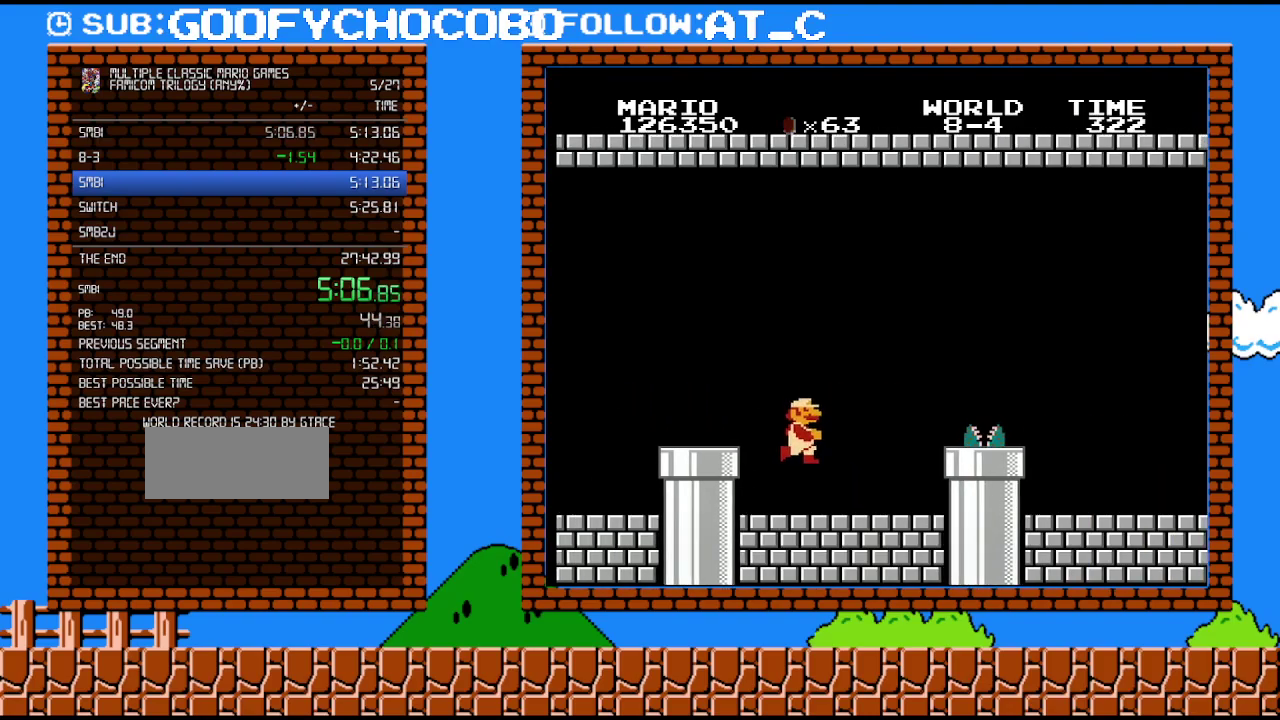
{"buttons": ["A", "DPAD_RIGHT"], "events": [[417, "A", "down"], [450, "B", "up"]]}
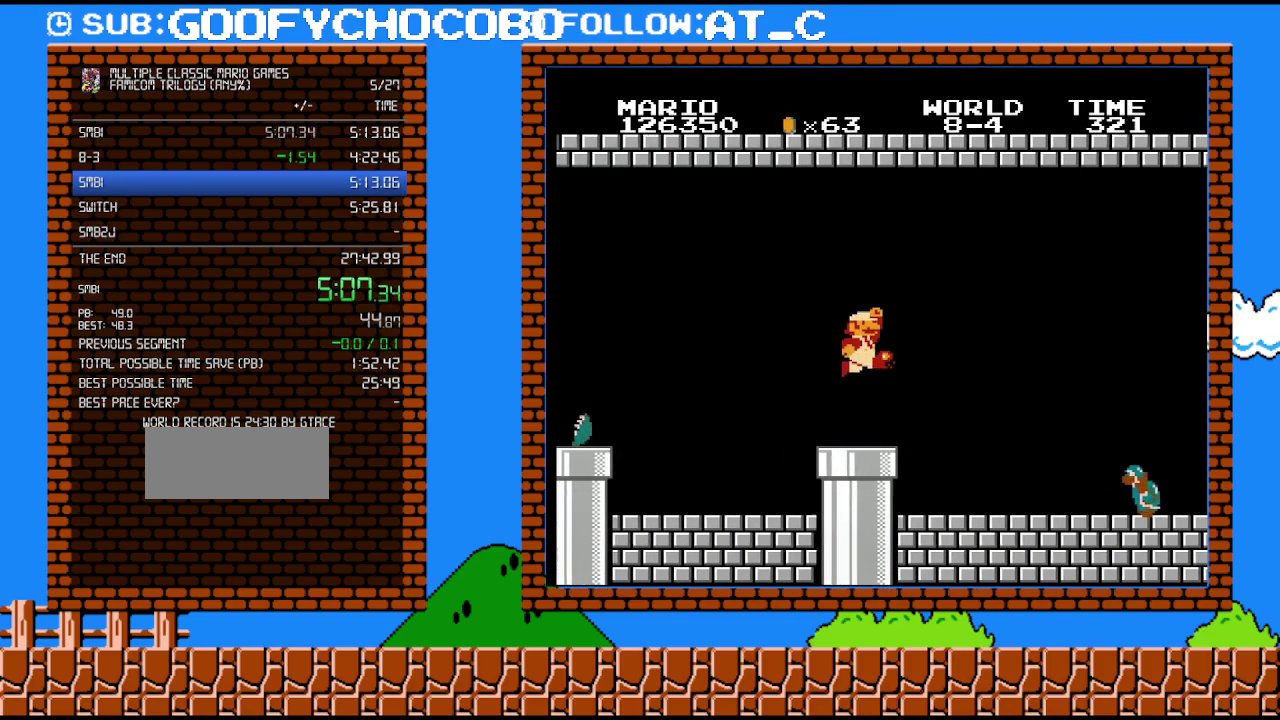
{"buttons": ["B", "DPAD_RIGHT"], "events": [[150, "B", "down"], [200, "A", "up"]]}
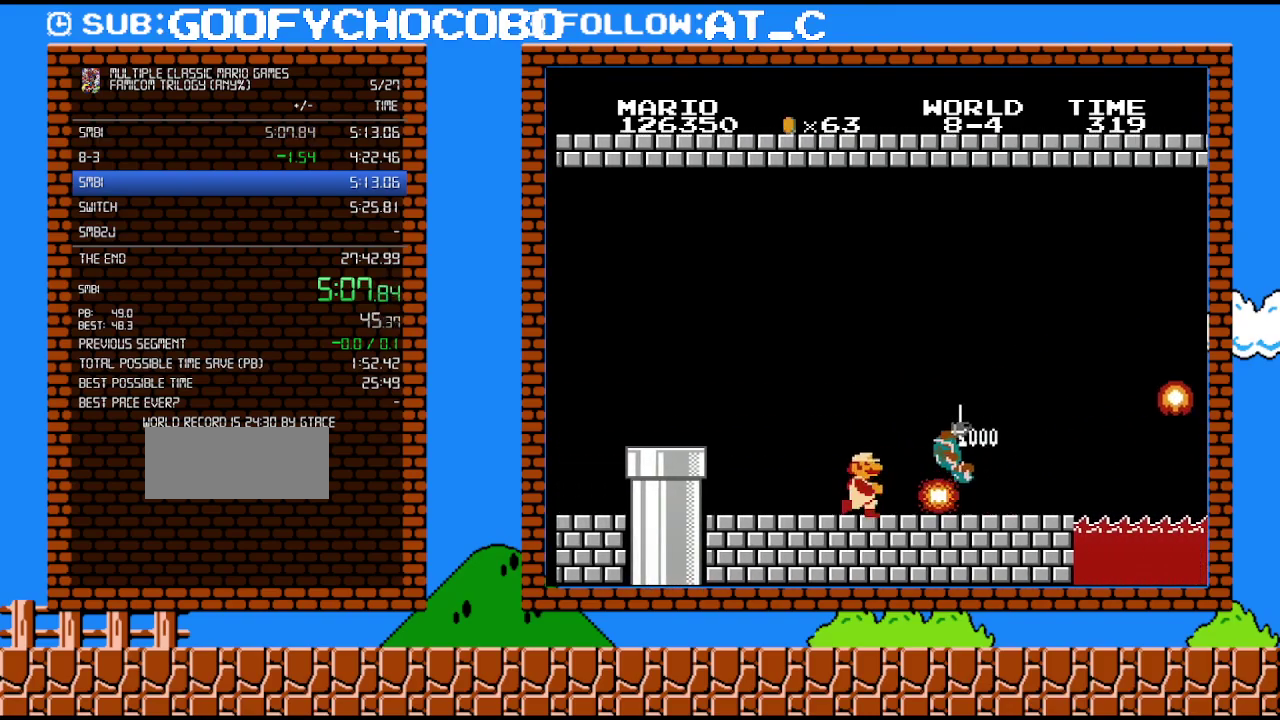
{"buttons": ["B", "DPAD_RIGHT"], "events": []}
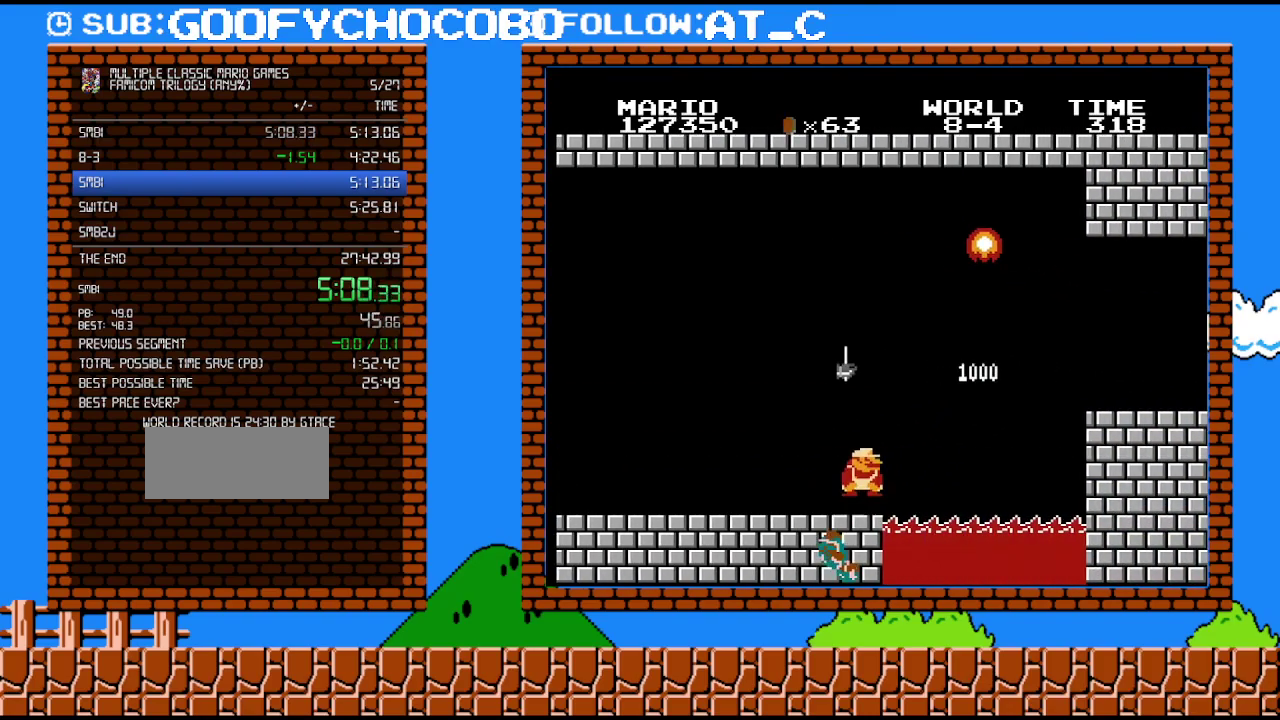
{"buttons": ["A", "B", "DPAD_RIGHT"], "events": [[17, "DPAD_UP", "down"], [117, "DPAD_UP", "up"], [150, "DPAD_DOWN", "down"], [167, "A", "down"], [167, "DPAD_RIGHT", "up"], [300, "DPAD_RIGHT", "down"], [483, "DPAD_DOWN", "up"]]}
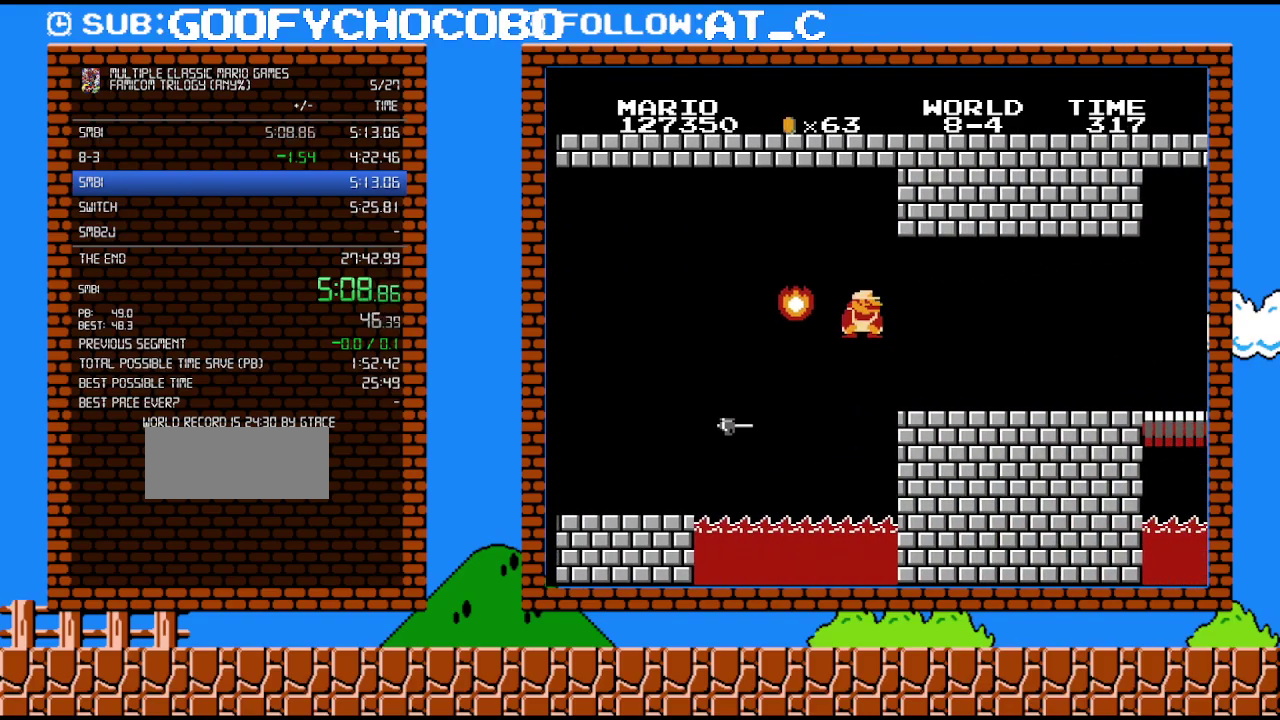
{"buttons": ["B", "DPAD_RIGHT"], "events": [[200, "A", "up"]]}
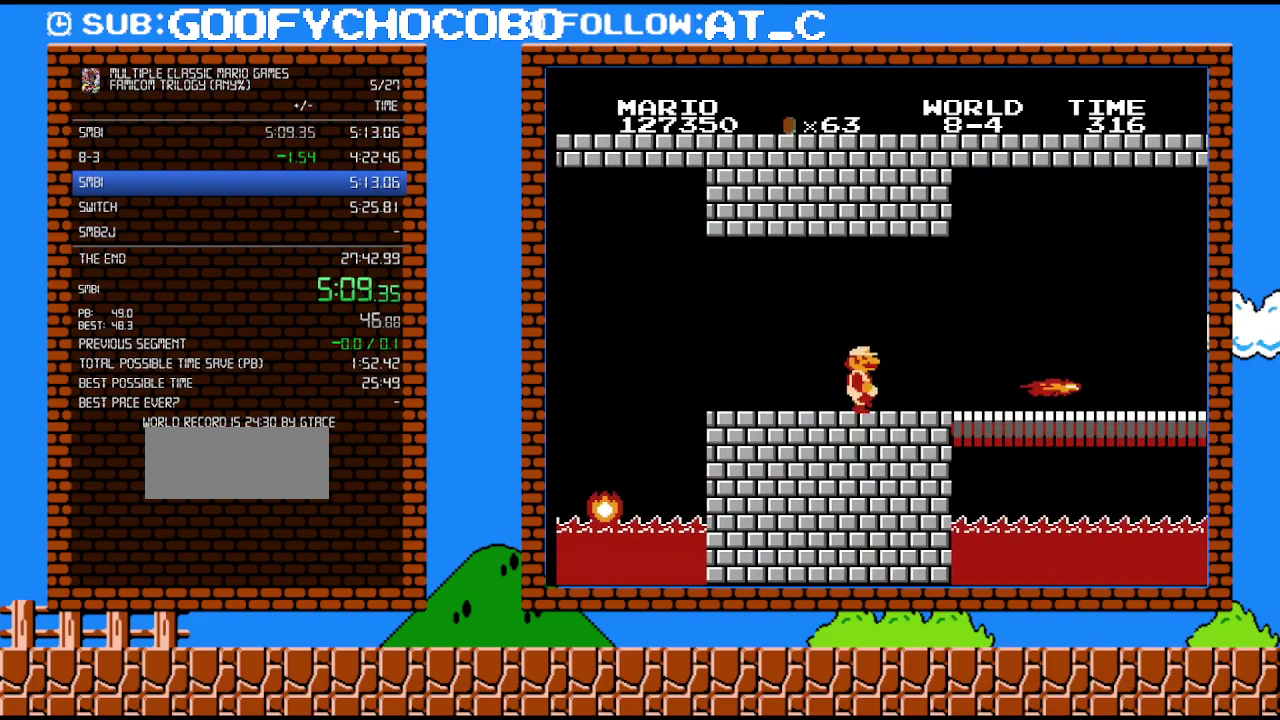
{"buttons": ["B", "DPAD_RIGHT"], "events": [[333, "A", "down"], [433, "A", "up"]]}
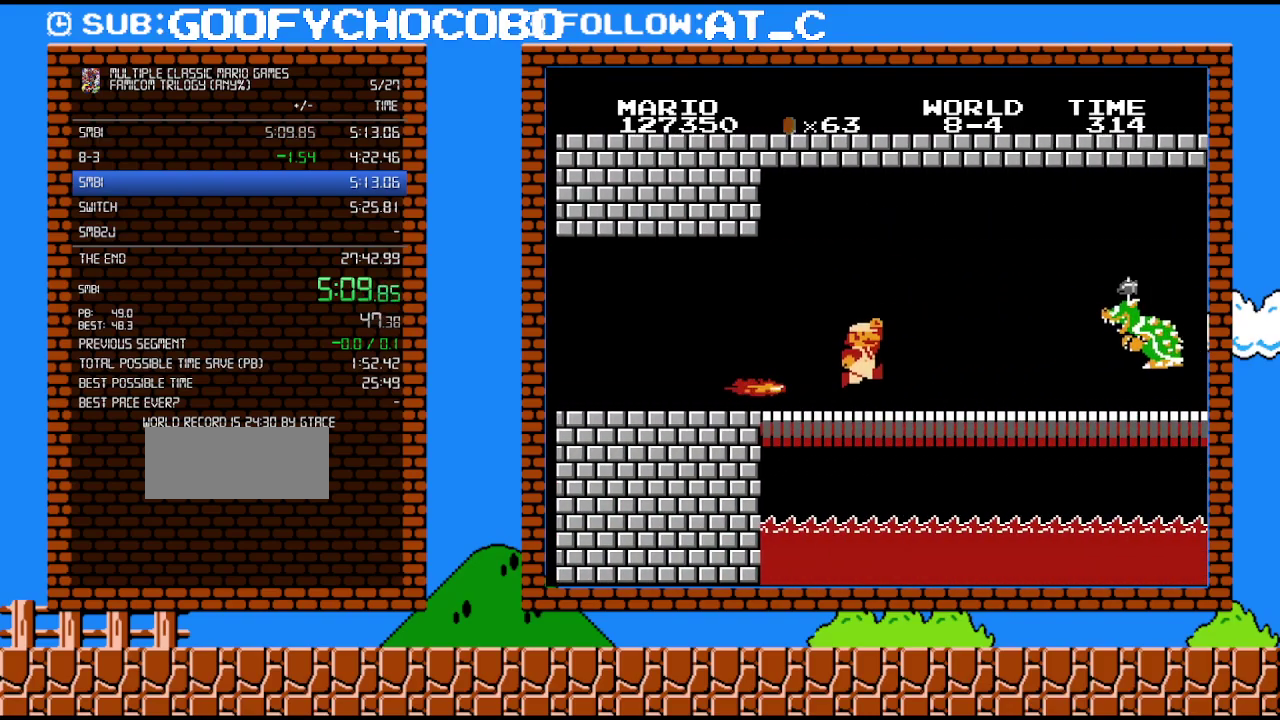
{"buttons": ["B", "DPAD_UP", "DPAD_RIGHT"], "events": [[17, "DPAD_RIGHT", "up"], [50, "DPAD_RIGHT", "down"], [483, "DPAD_UP", "down"]]}
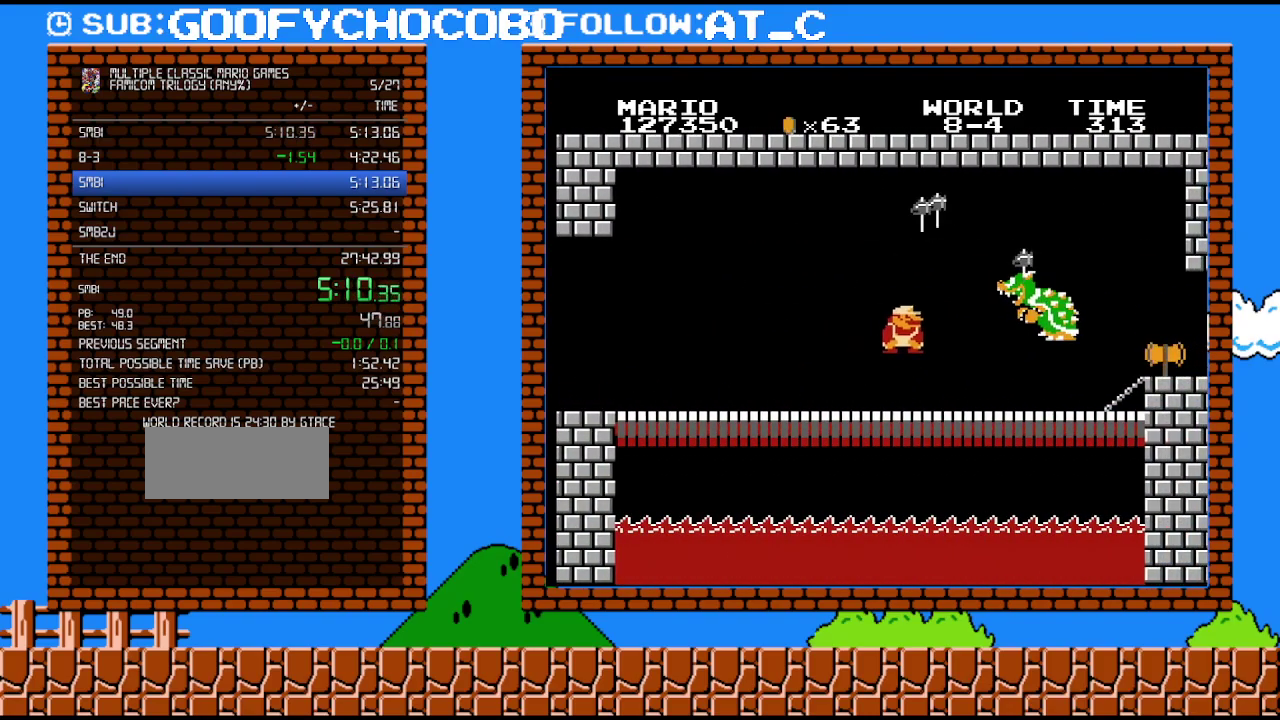
{"buttons": ["A", "B", "DPAD_RIGHT"], "events": [[17, "DPAD_UP", "up"], [50, "DPAD_DOWN", "down"], [117, "A", "down"], [117, "DPAD_RIGHT", "up"], [217, "DPAD_RIGHT", "down"], [483, "DPAD_DOWN", "up"]]}
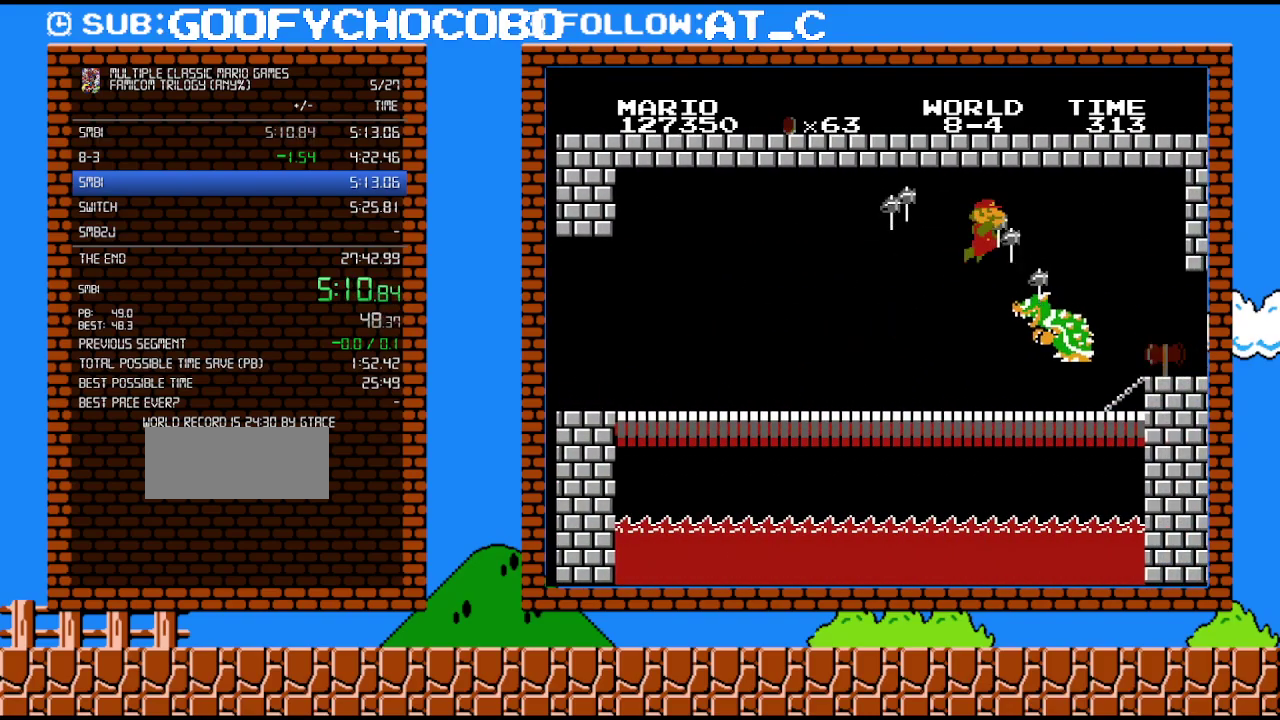
{"buttons": ["A", "B", "DPAD_RIGHT"], "events": [[83, "A", "up"], [200, "A", "down"]]}
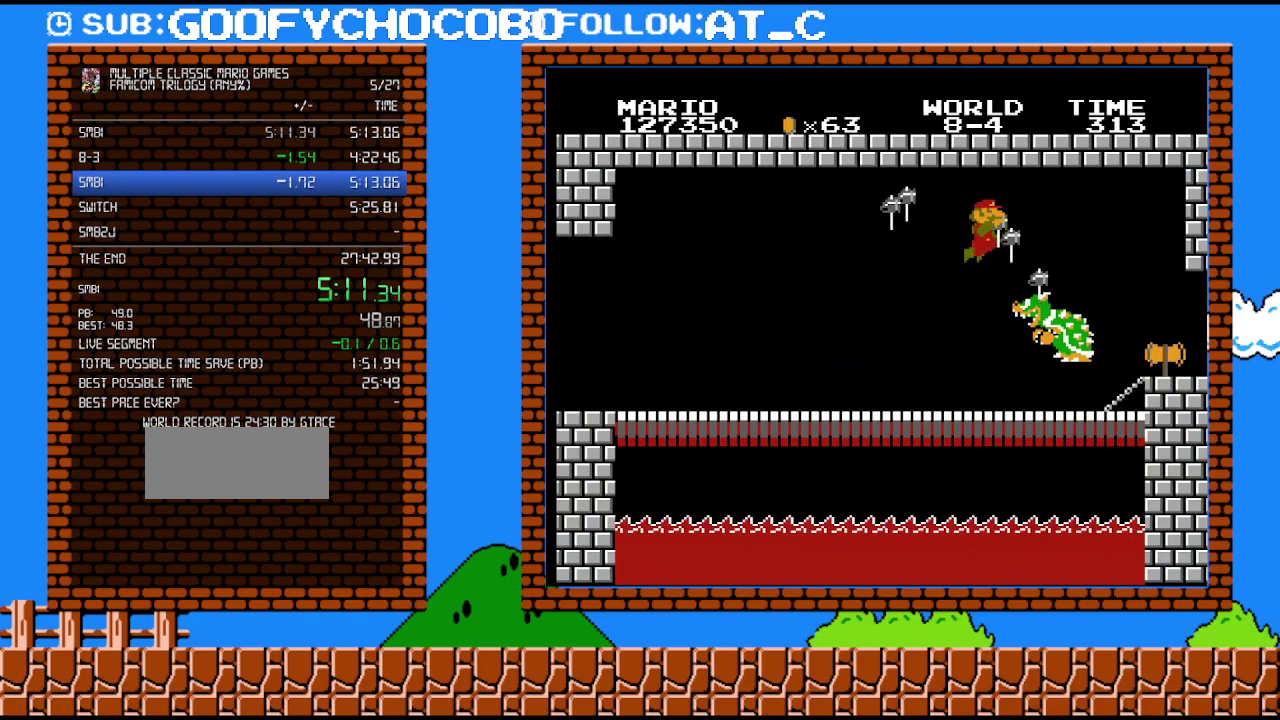
{"buttons": ["B", "DPAD_RIGHT"], "events": [[167, "A", "up"]]}
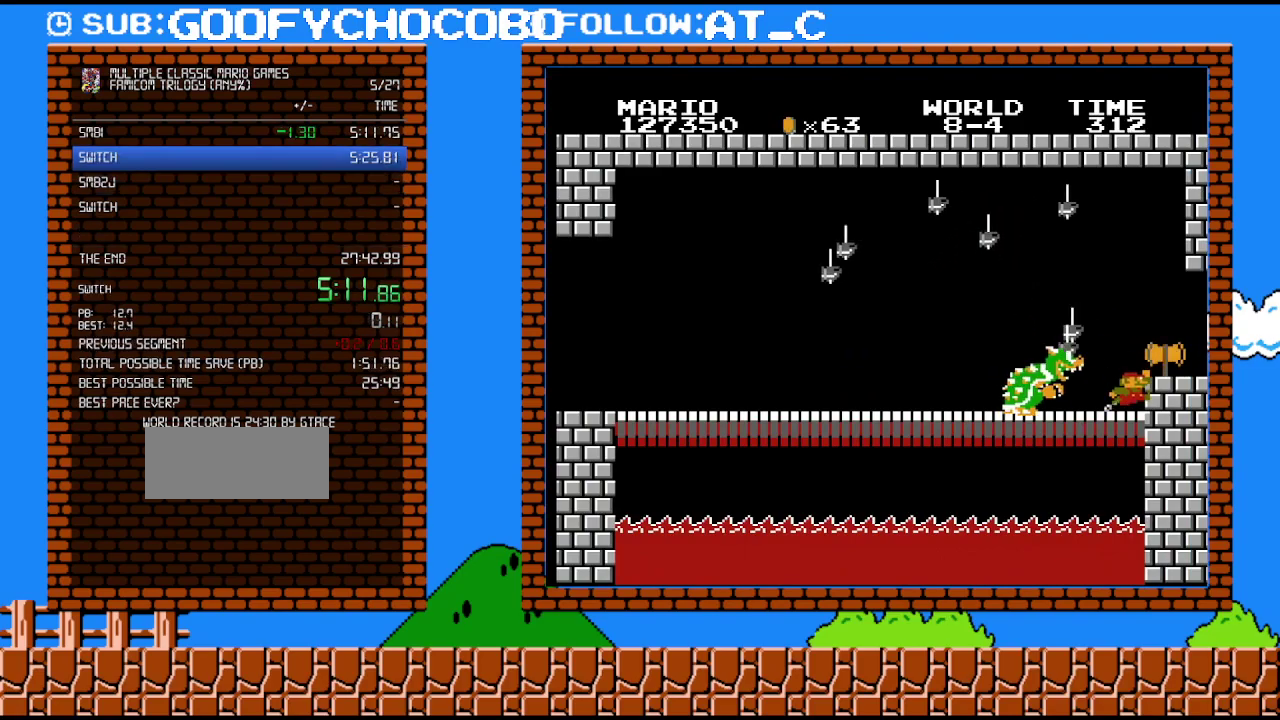
{"buttons": [], "events": [[450, "B", "up"], [450, "DPAD_RIGHT", "up"]]}